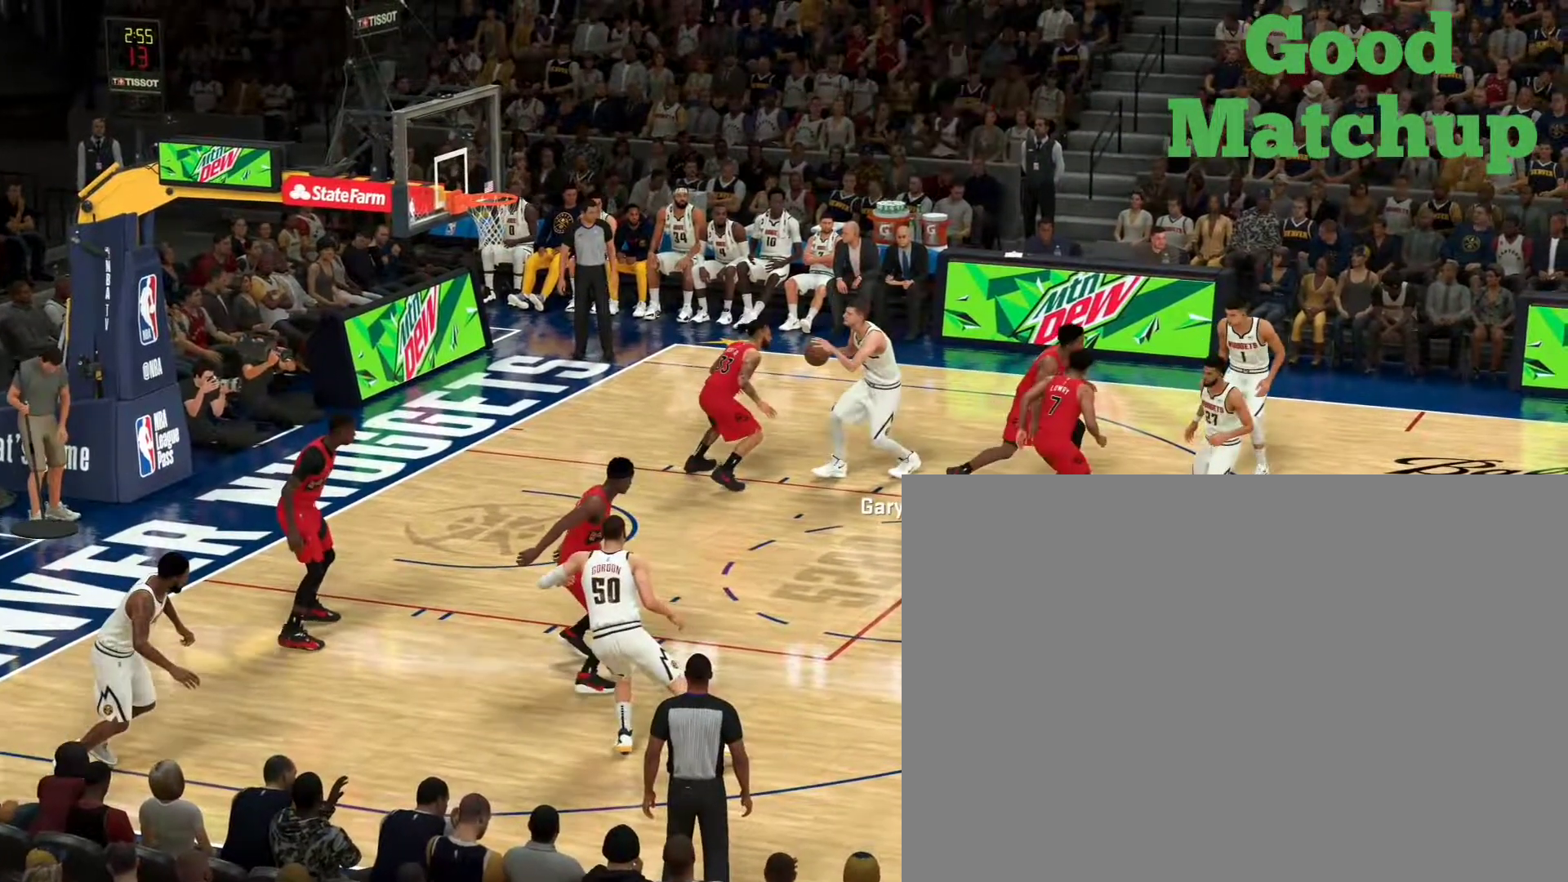
Gameplay with a controller (PlayStation layout); each line is a JSON object with the inputs held at the frame after it. "events" lists button and stick changes between this image and that frame as [ms after this image, input, new state], when the widget could be followed in between. Not read: L3 R1 R3 left_stick.
{"buttons": [], "right_stick": "center", "events": []}
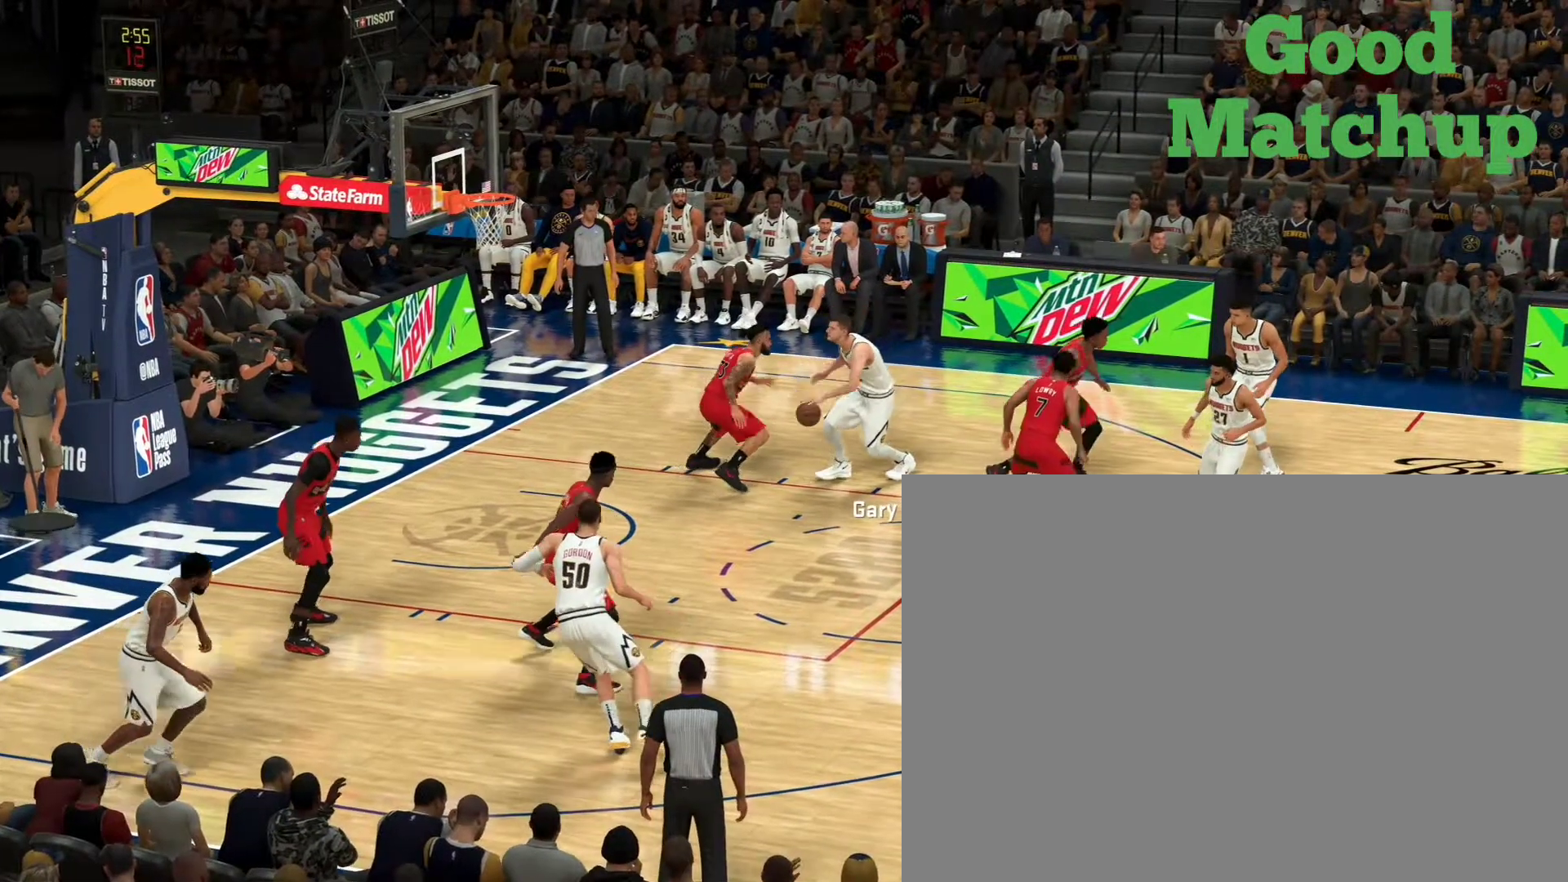
{"buttons": [], "right_stick": "center", "events": []}
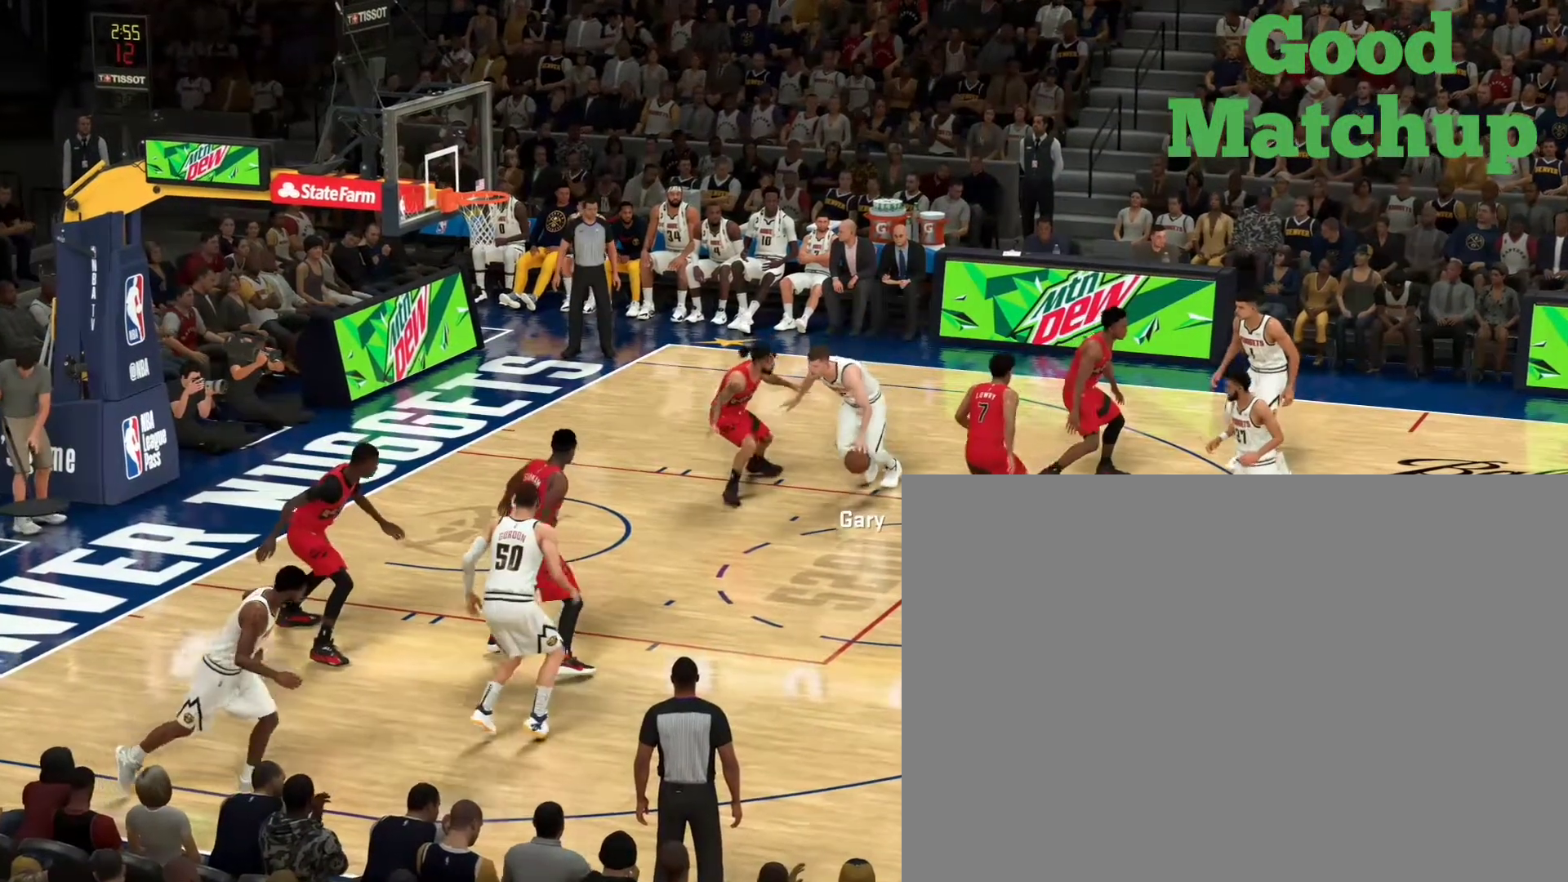
{"buttons": ["L2"], "right_stick": "center", "events": [[250, "L2", "down"]]}
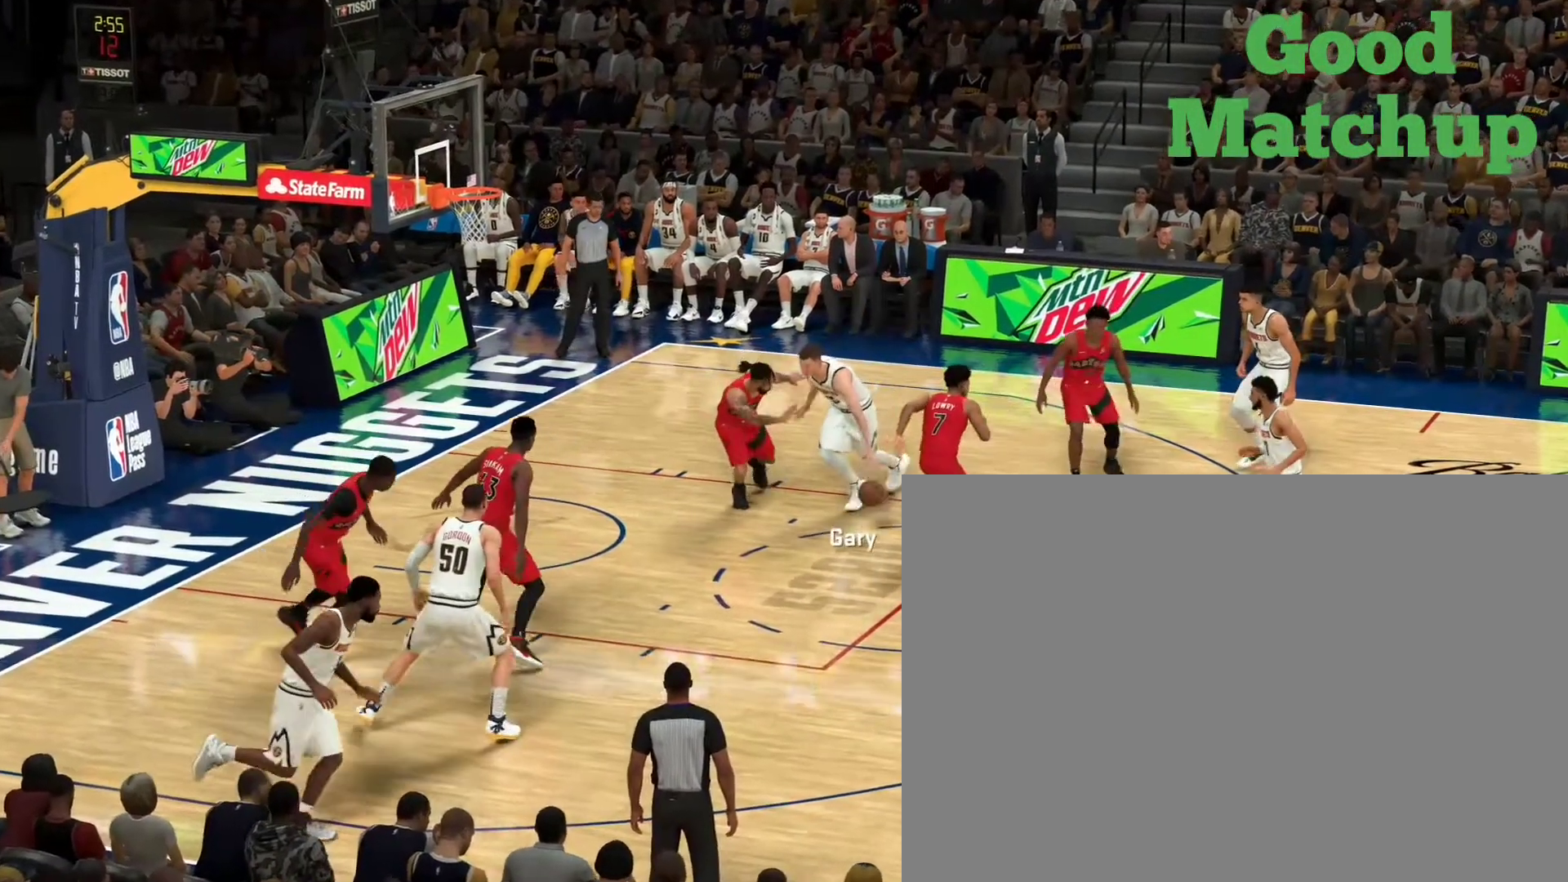
{"buttons": ["L2"], "right_stick": "center", "events": []}
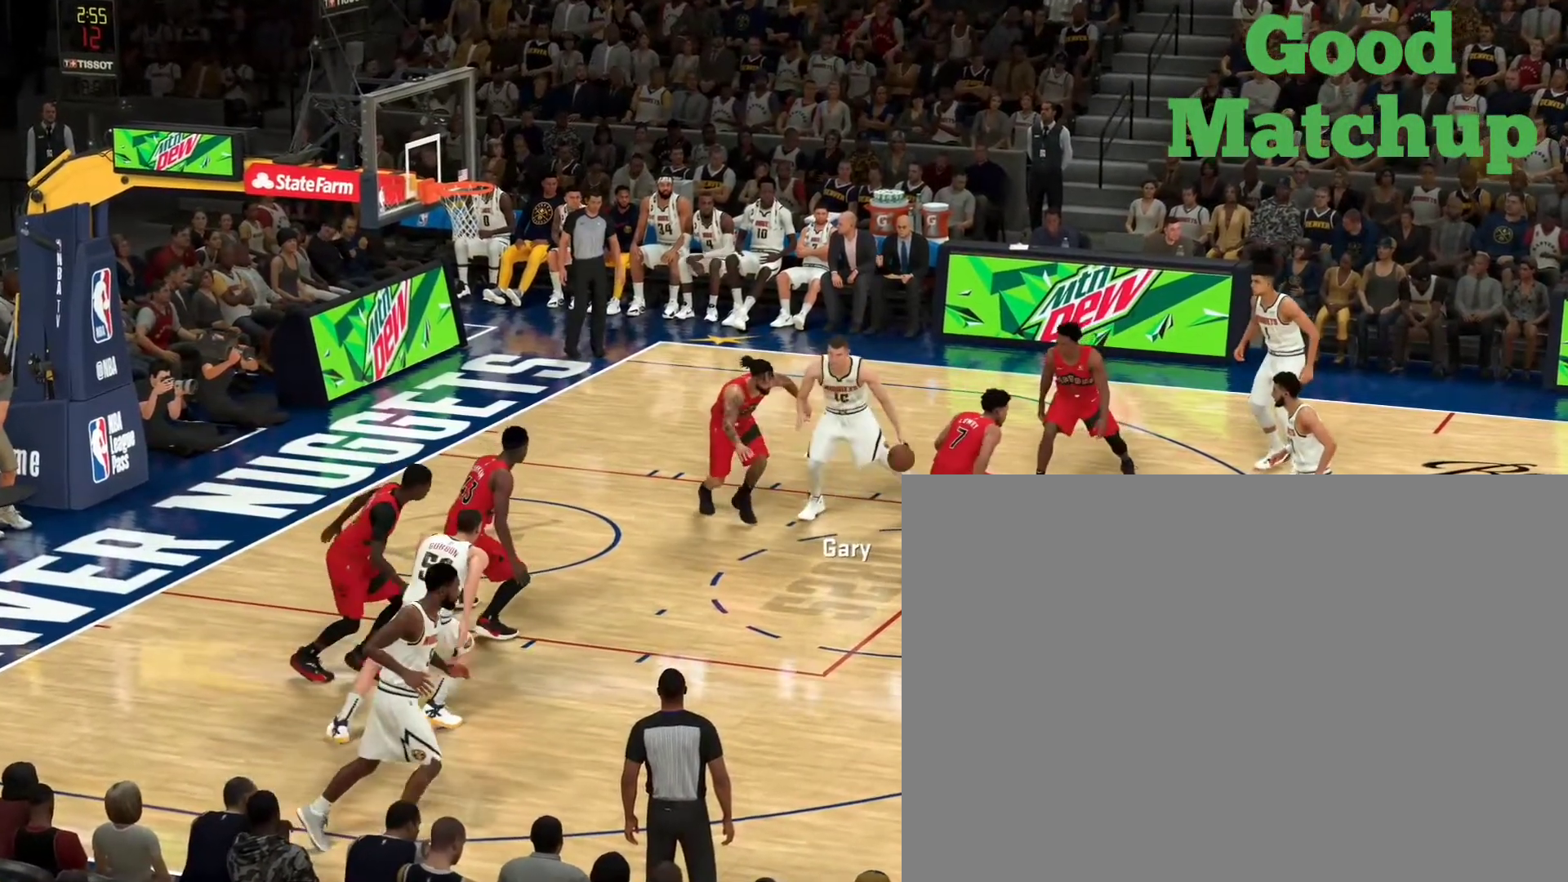
{"buttons": ["L2"], "right_stick": "center", "events": []}
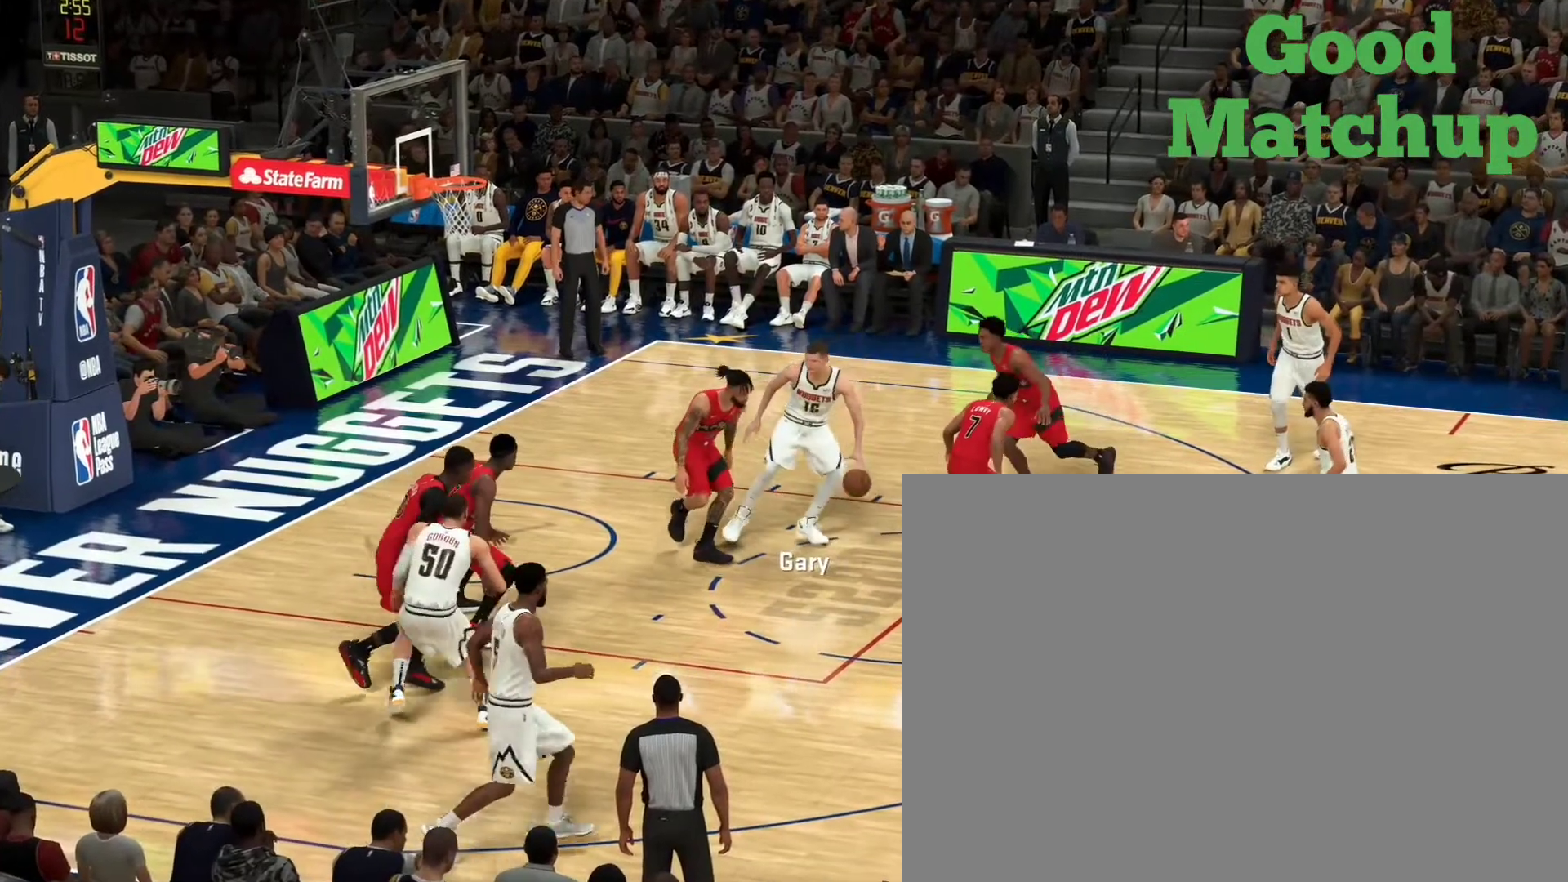
{"buttons": ["L2"], "right_stick": "center", "events": []}
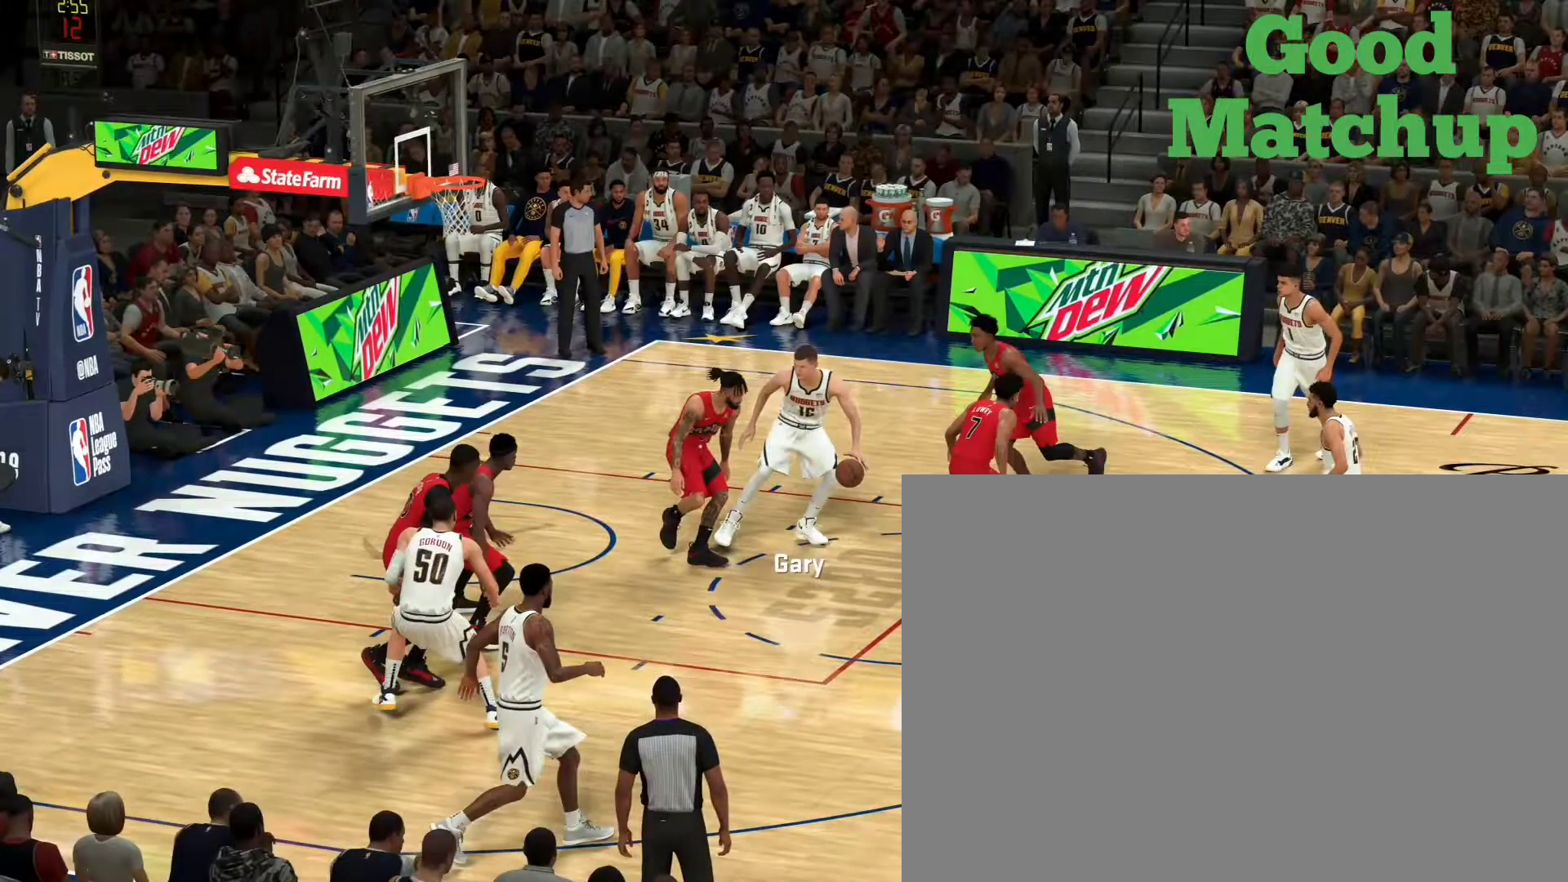
{"buttons": ["L2"], "right_stick": "center", "events": []}
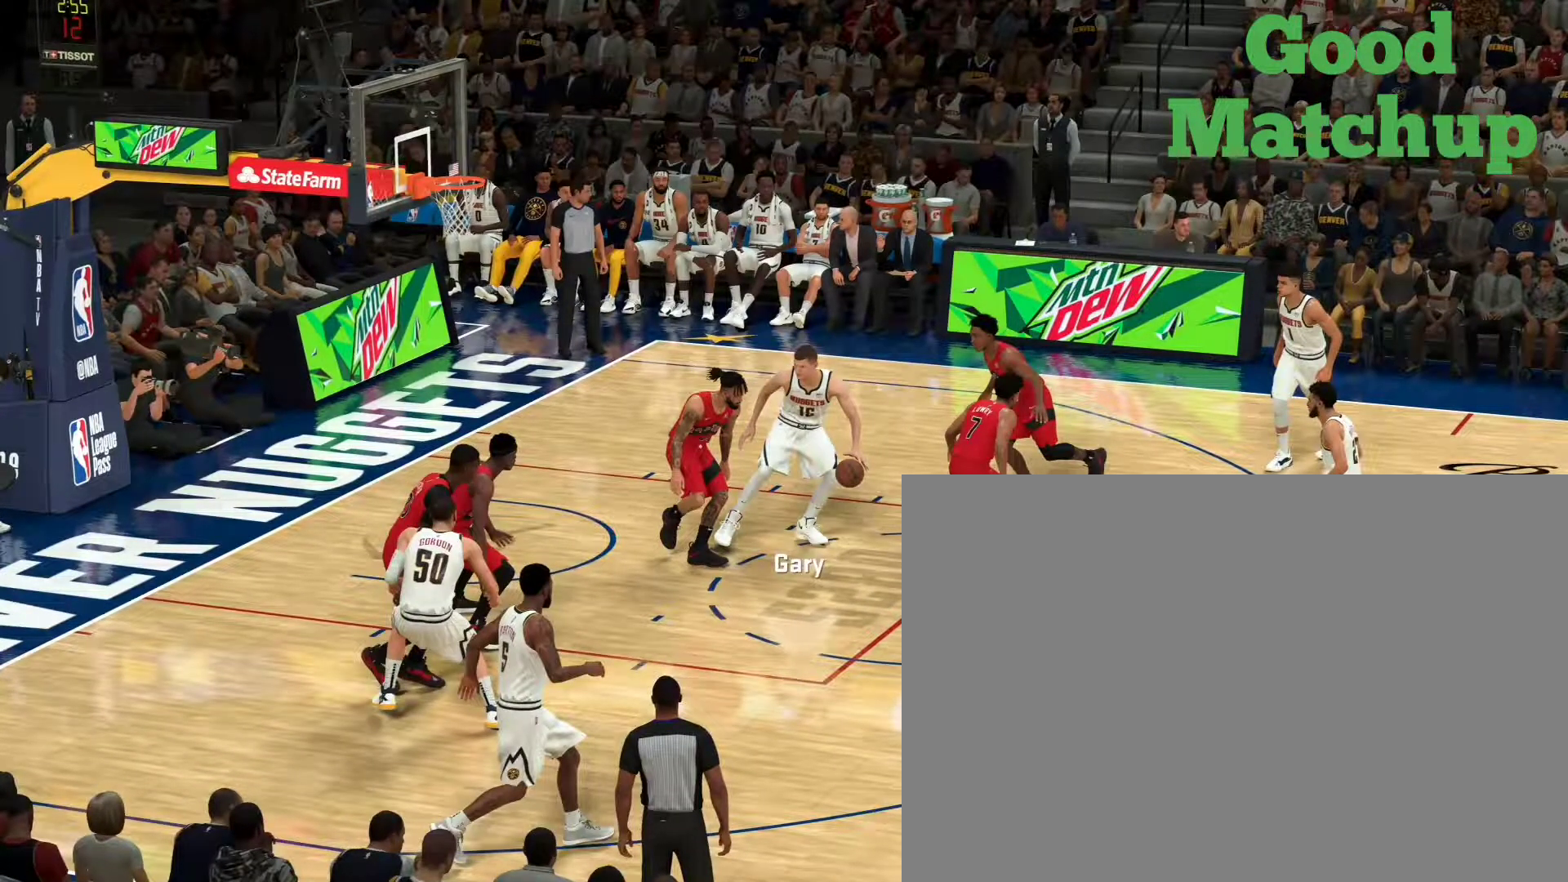
{"buttons": ["L2"], "right_stick": "center", "events": []}
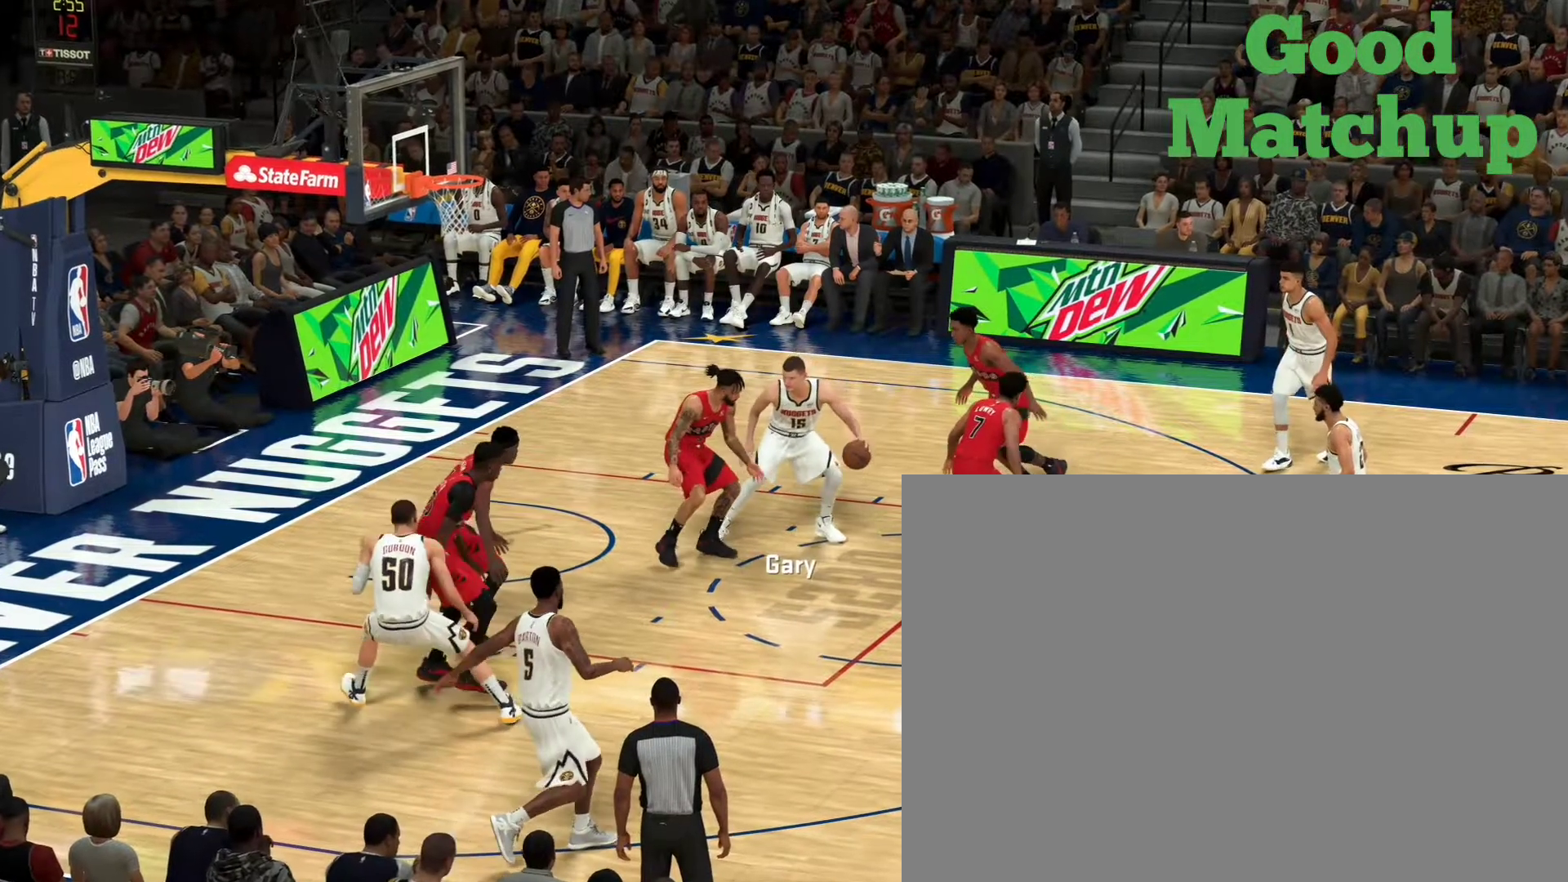
{"buttons": ["L2"], "right_stick": "center", "events": []}
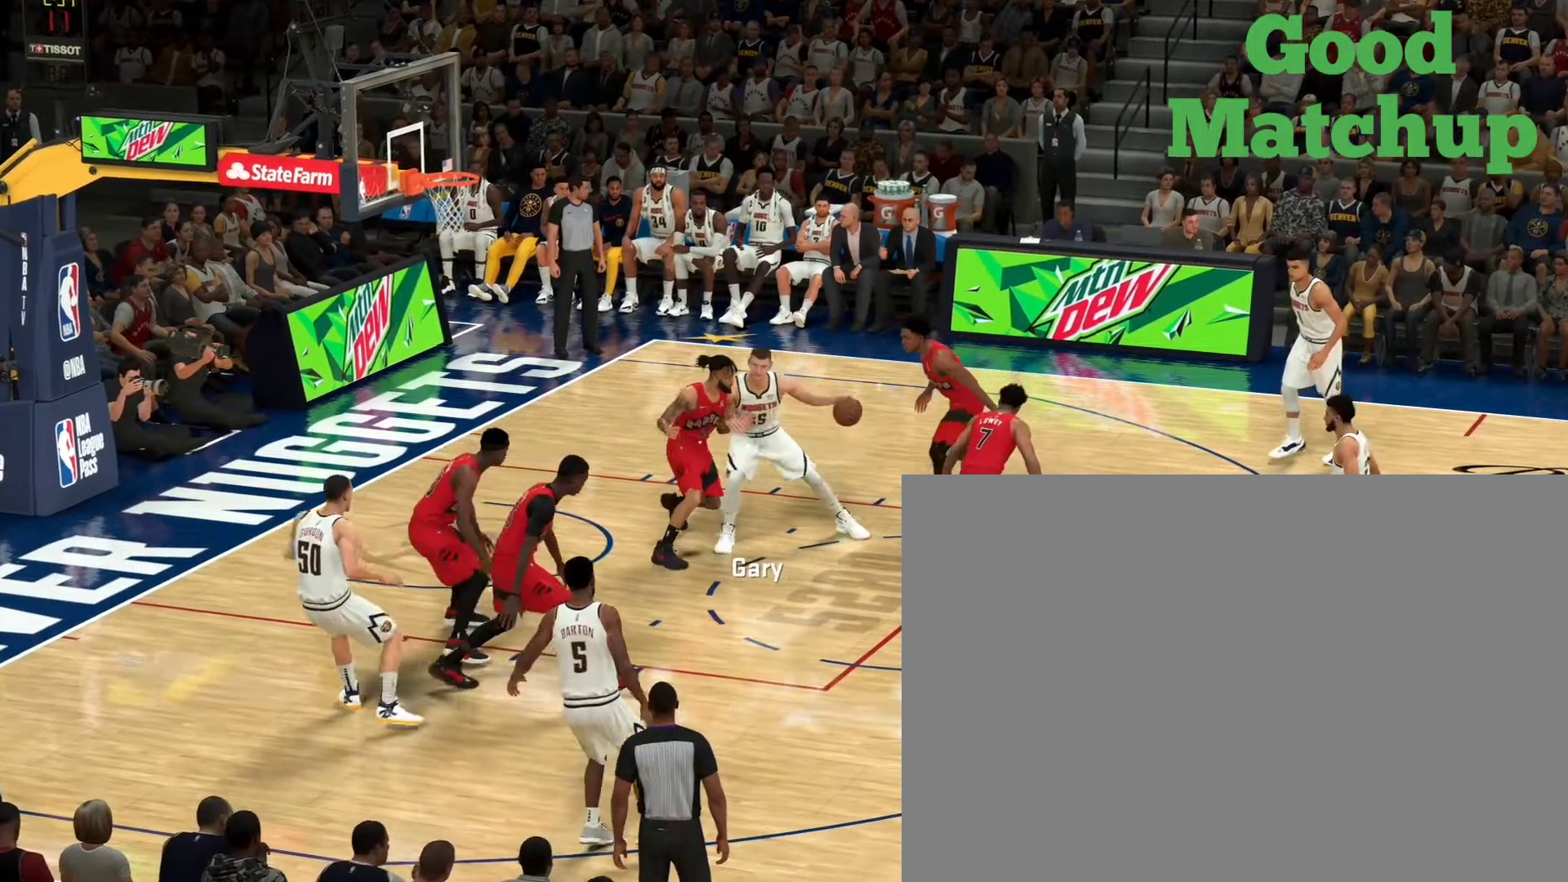
{"buttons": ["L2"], "right_stick": "center", "events": []}
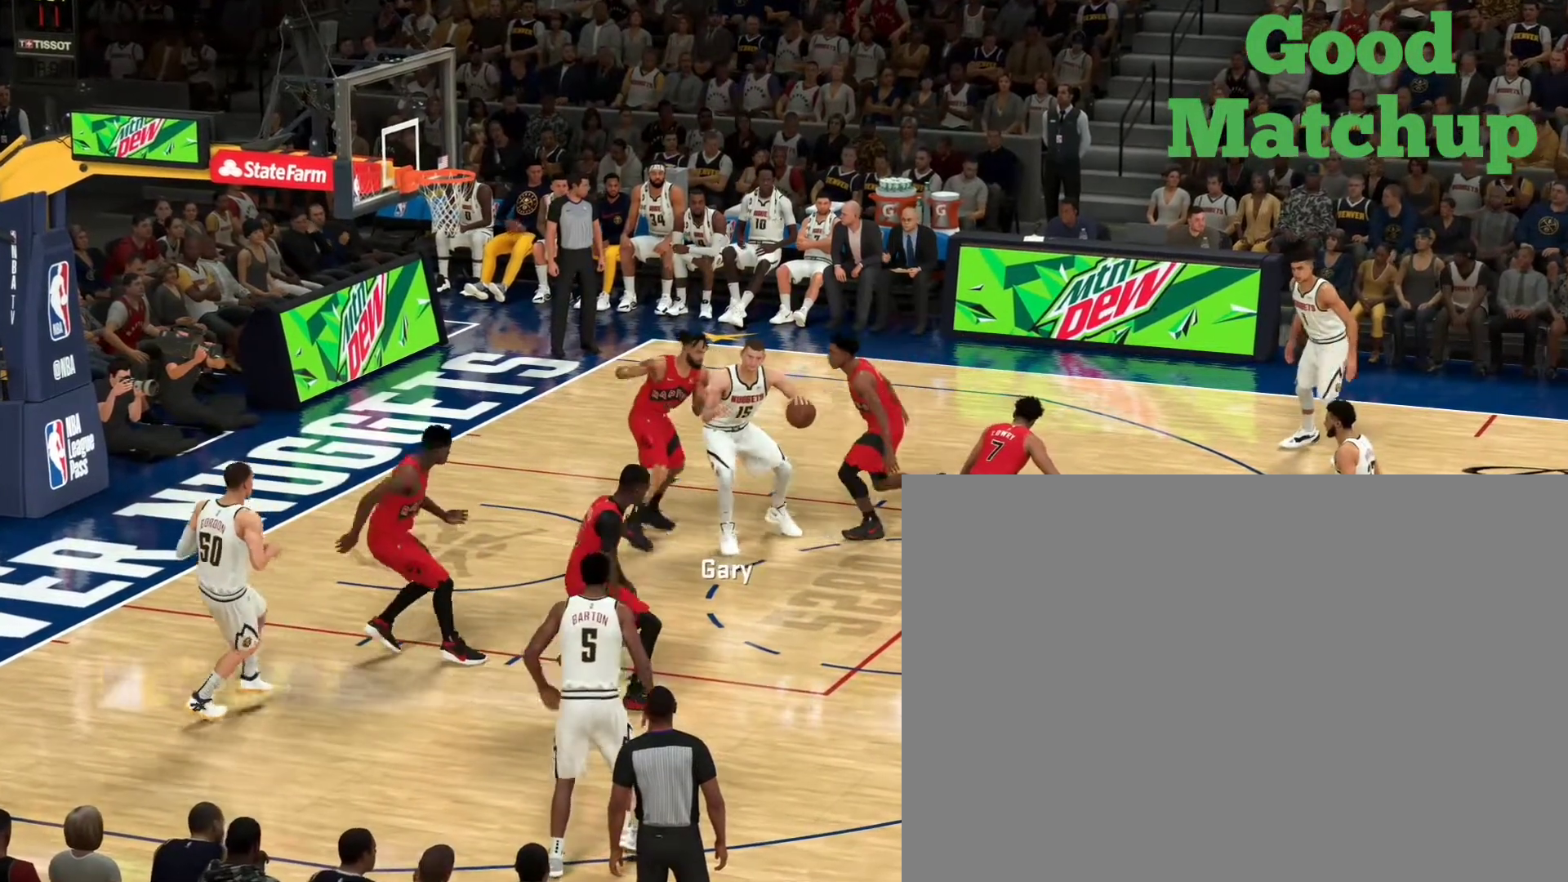
{"buttons": ["L2"], "right_stick": "center", "events": []}
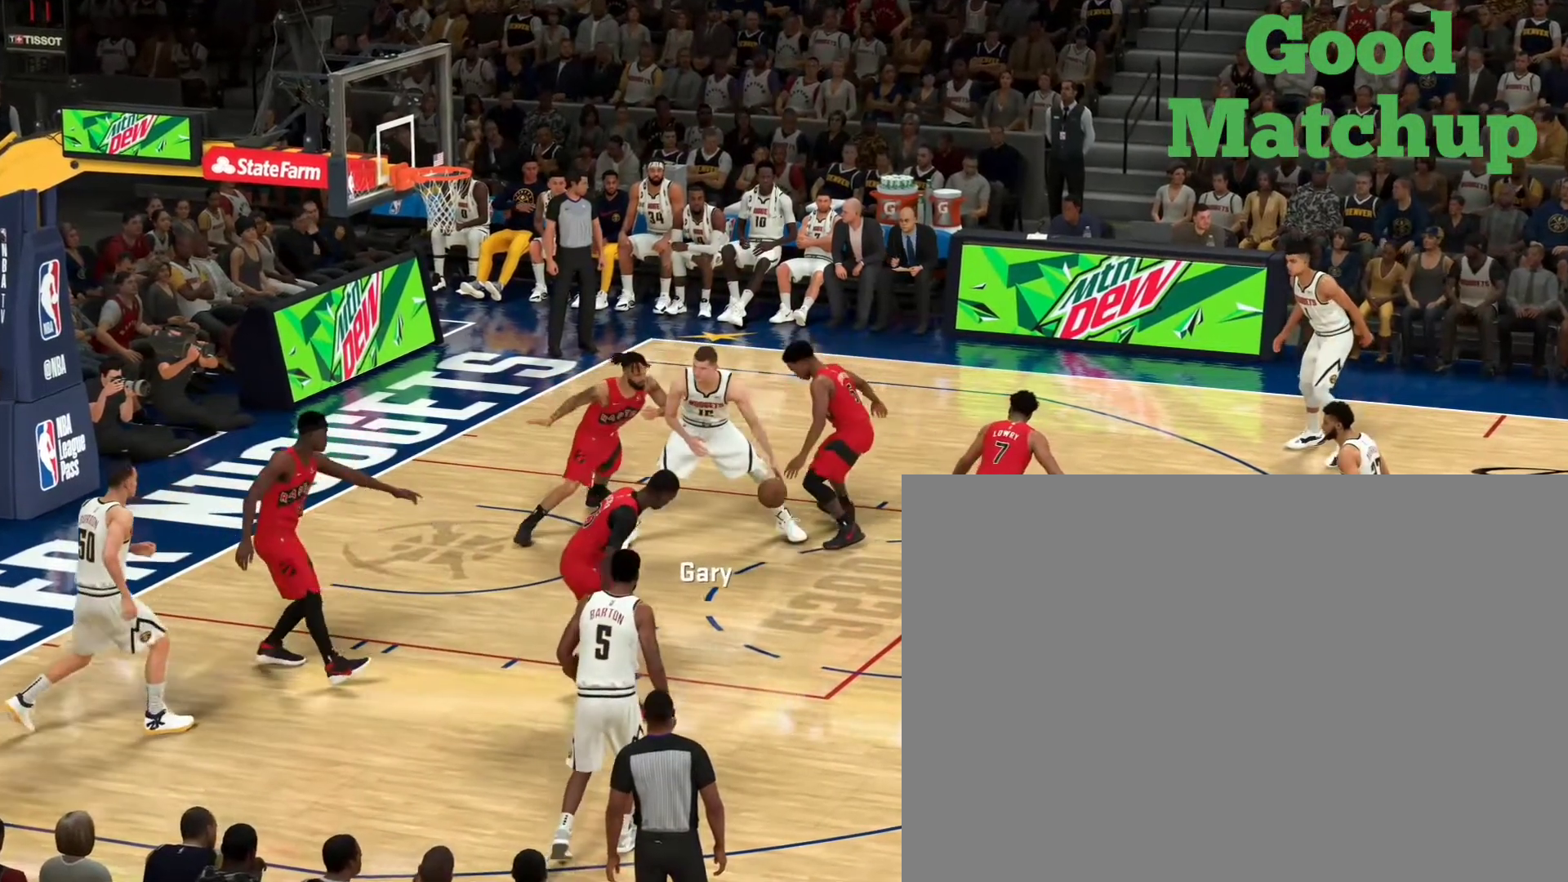
{"buttons": ["L2"], "right_stick": "center", "events": []}
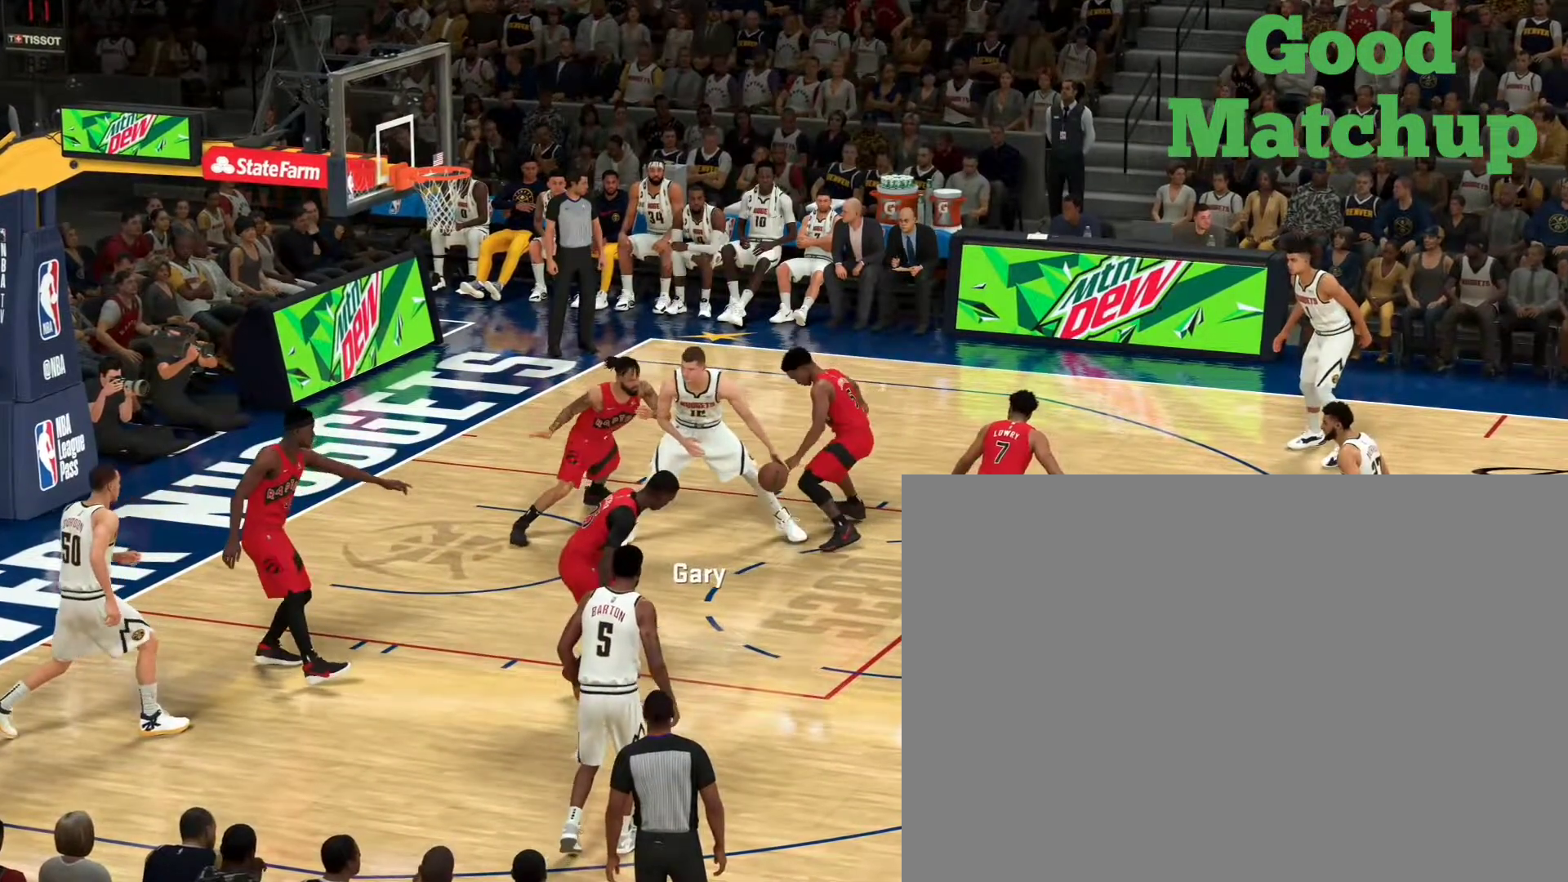
{"buttons": ["L2"], "right_stick": "center", "events": []}
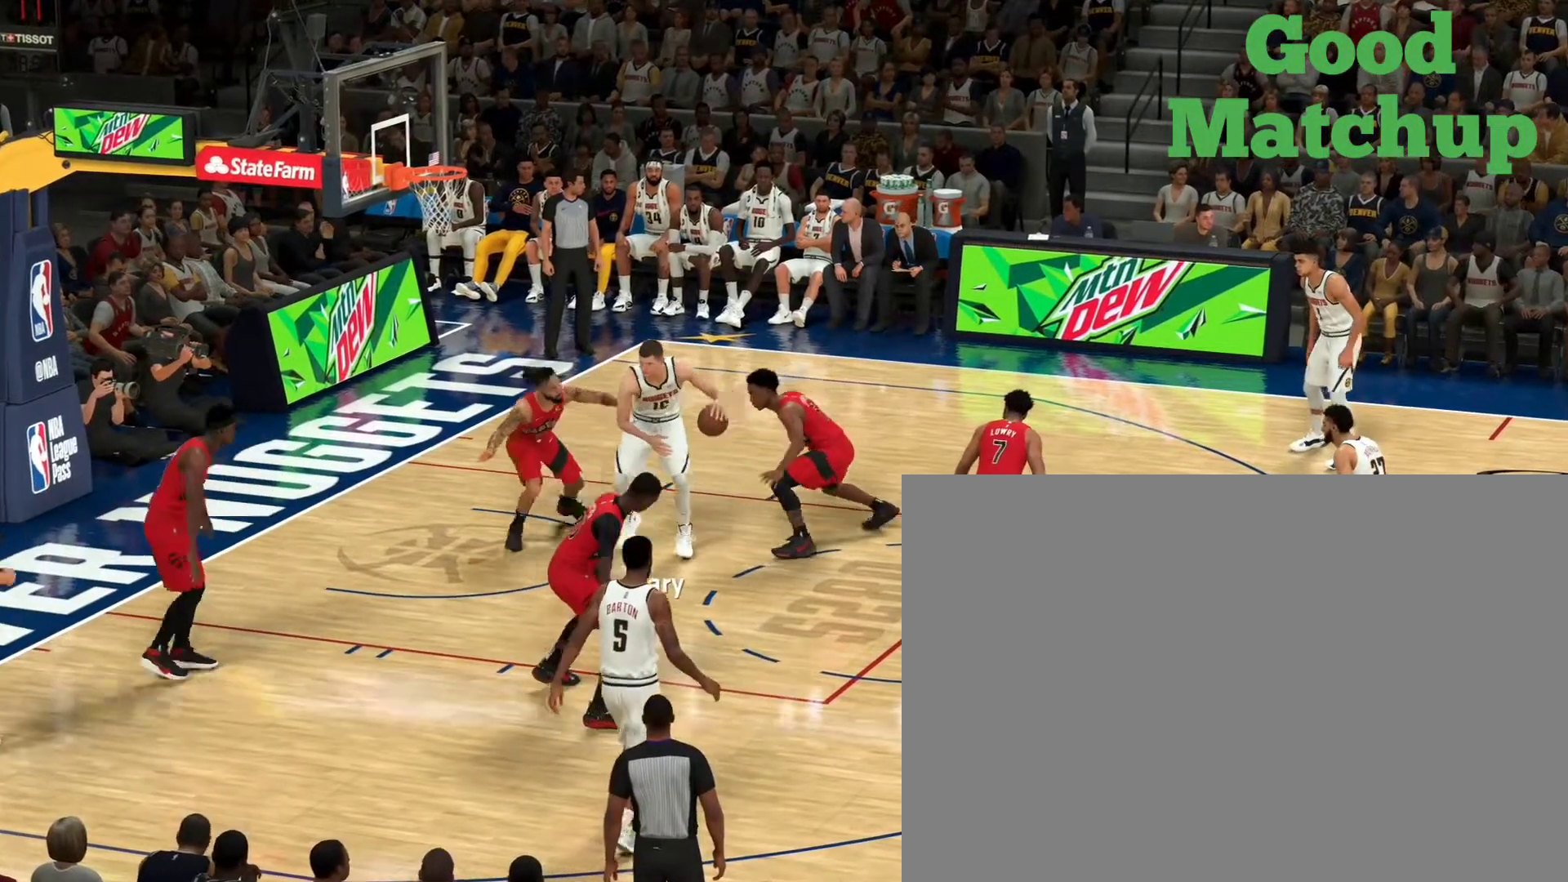
{"buttons": ["L2"], "right_stick": "center", "events": []}
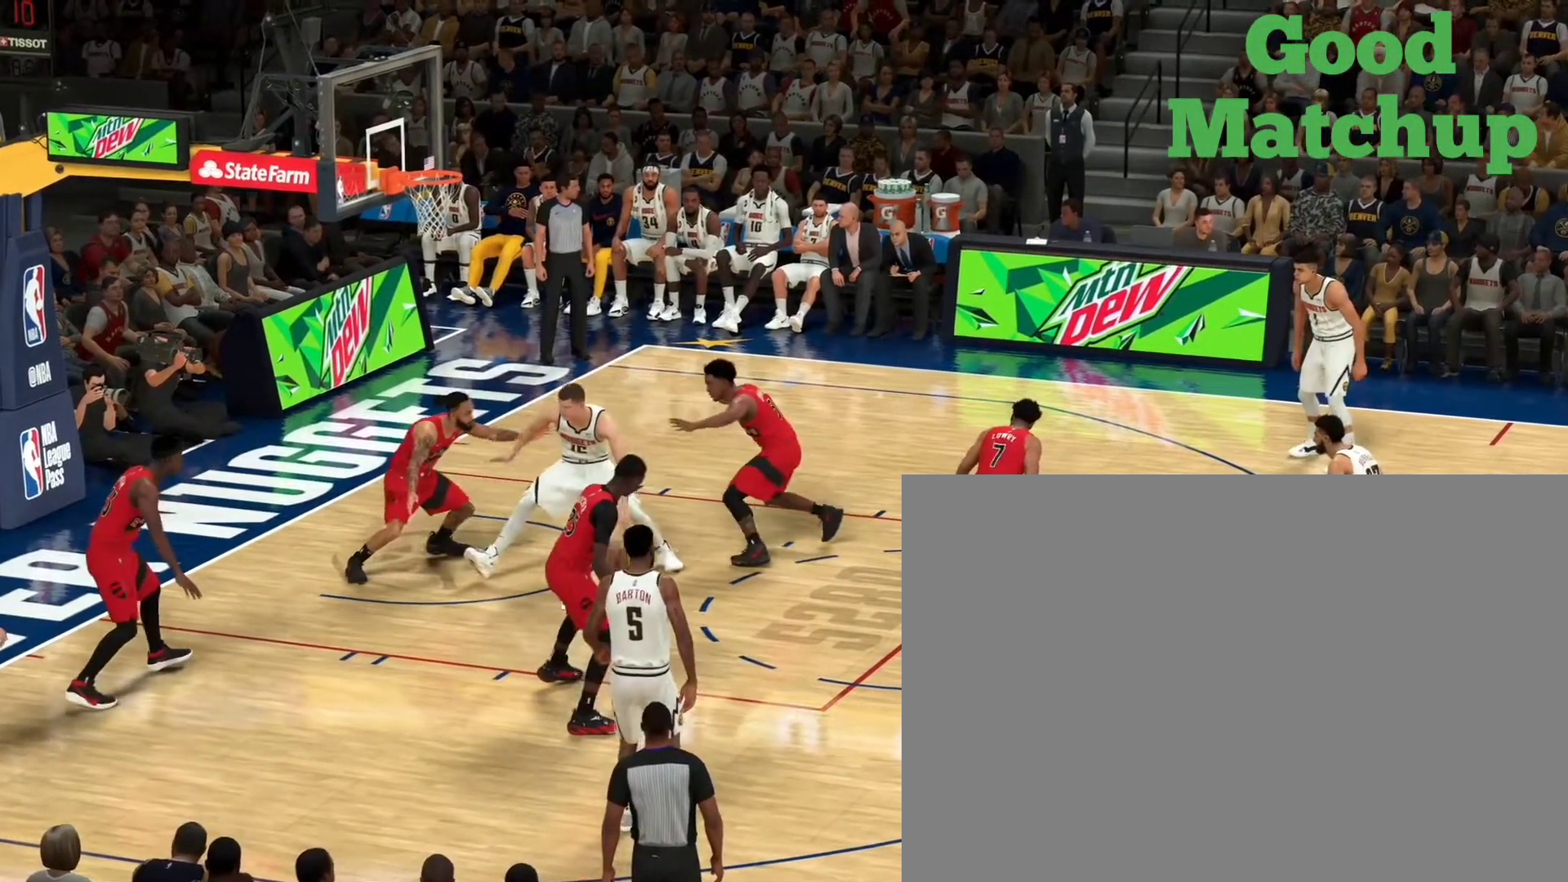
{"buttons": ["L2"], "right_stick": "center", "events": []}
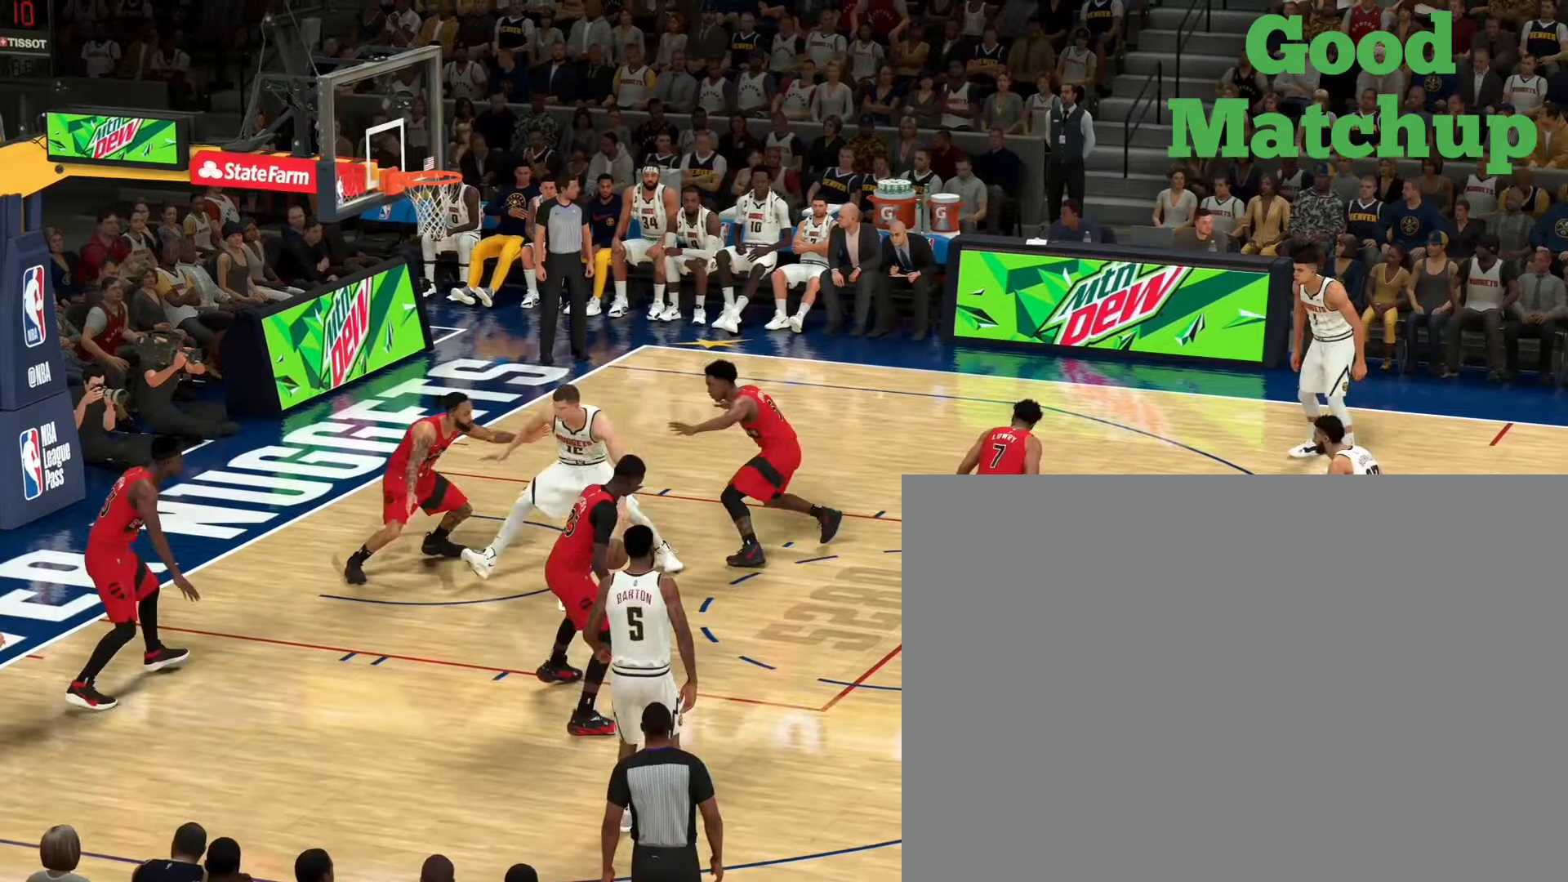
{"buttons": ["L2"], "right_stick": "center", "events": []}
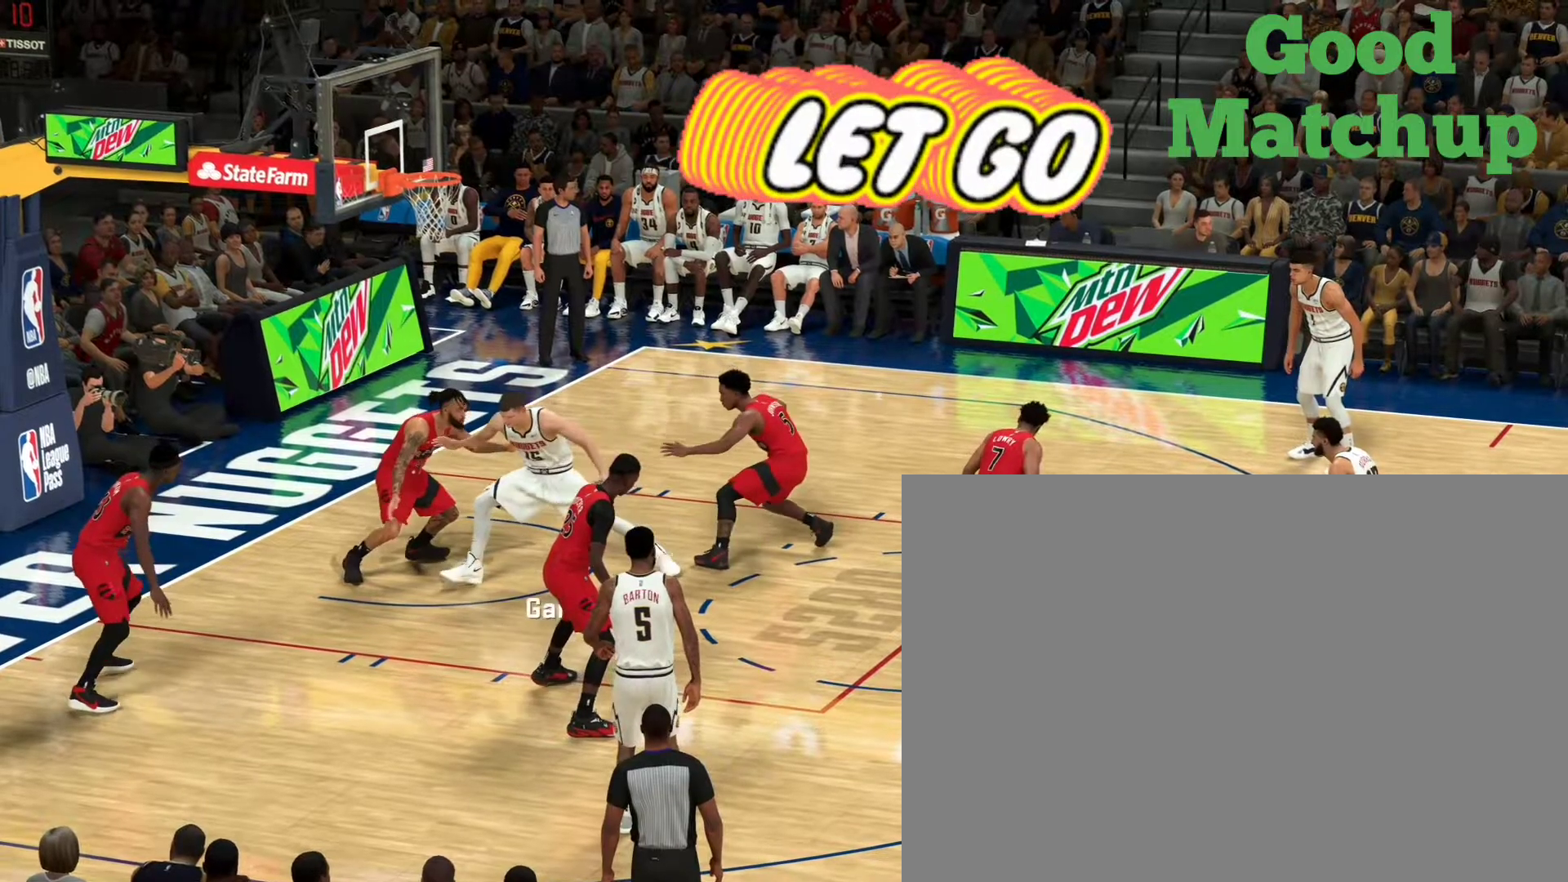
{"buttons": ["L2"], "right_stick": "center", "events": []}
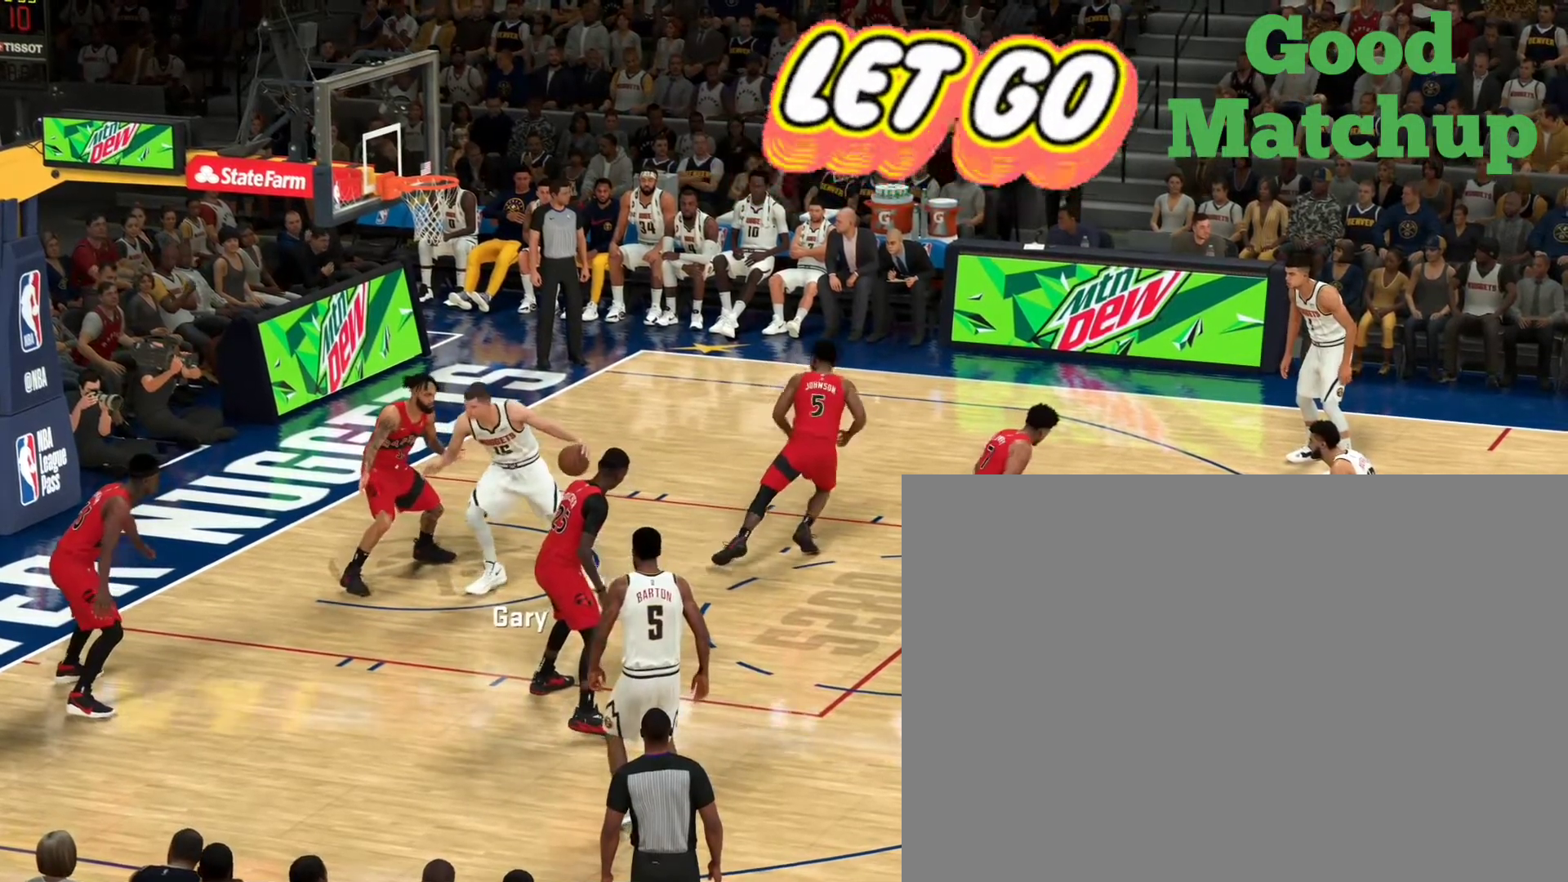
{"buttons": [], "right_stick": "center", "events": [[383, "L2", "up"]]}
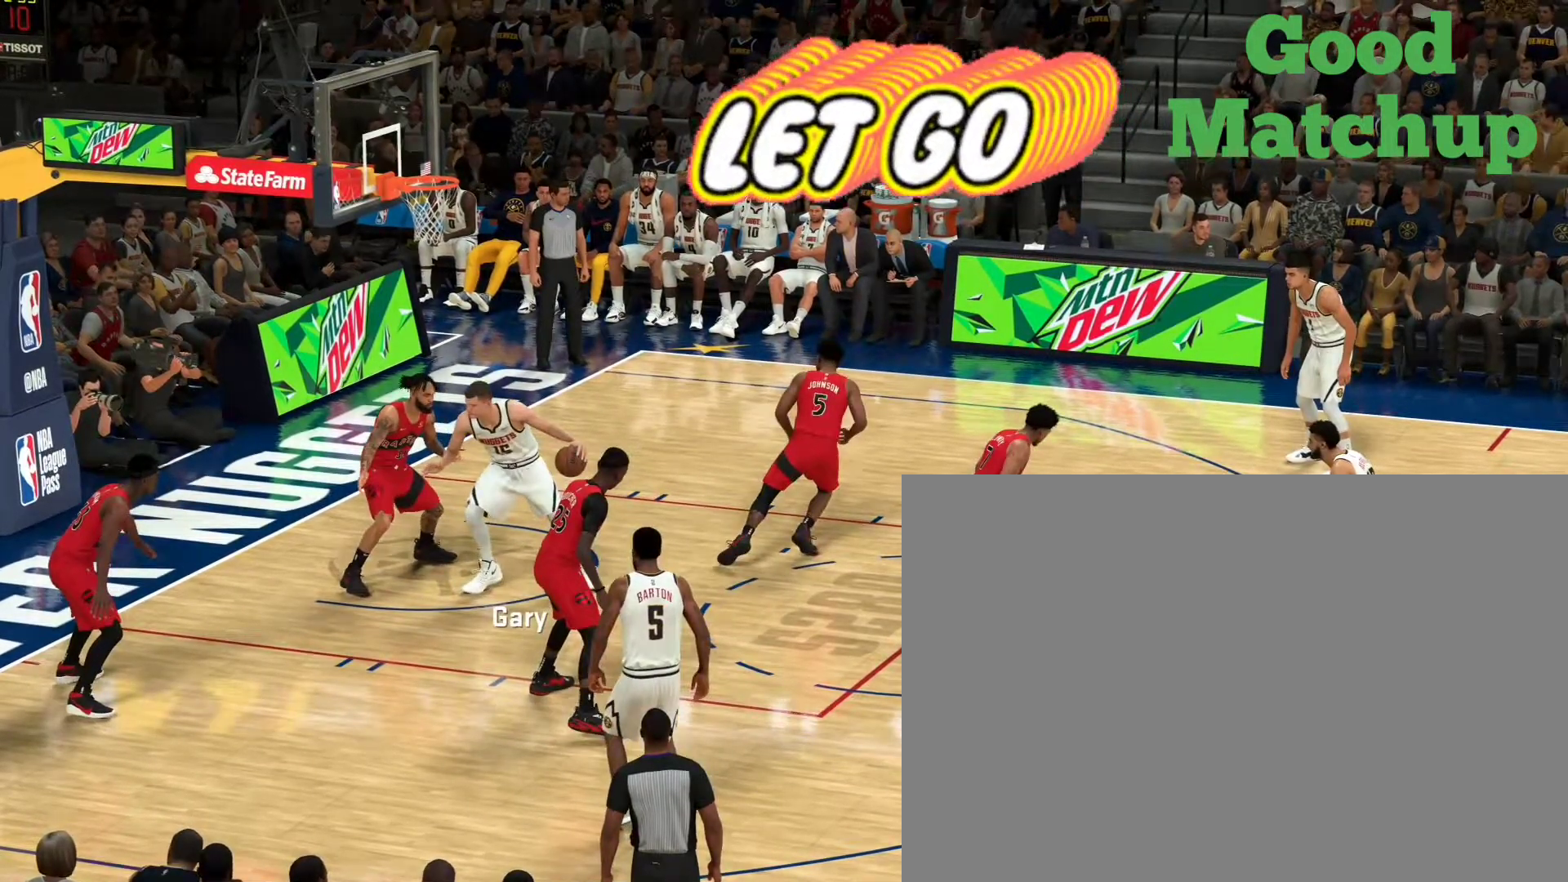
{"buttons": [], "right_stick": "center", "events": []}
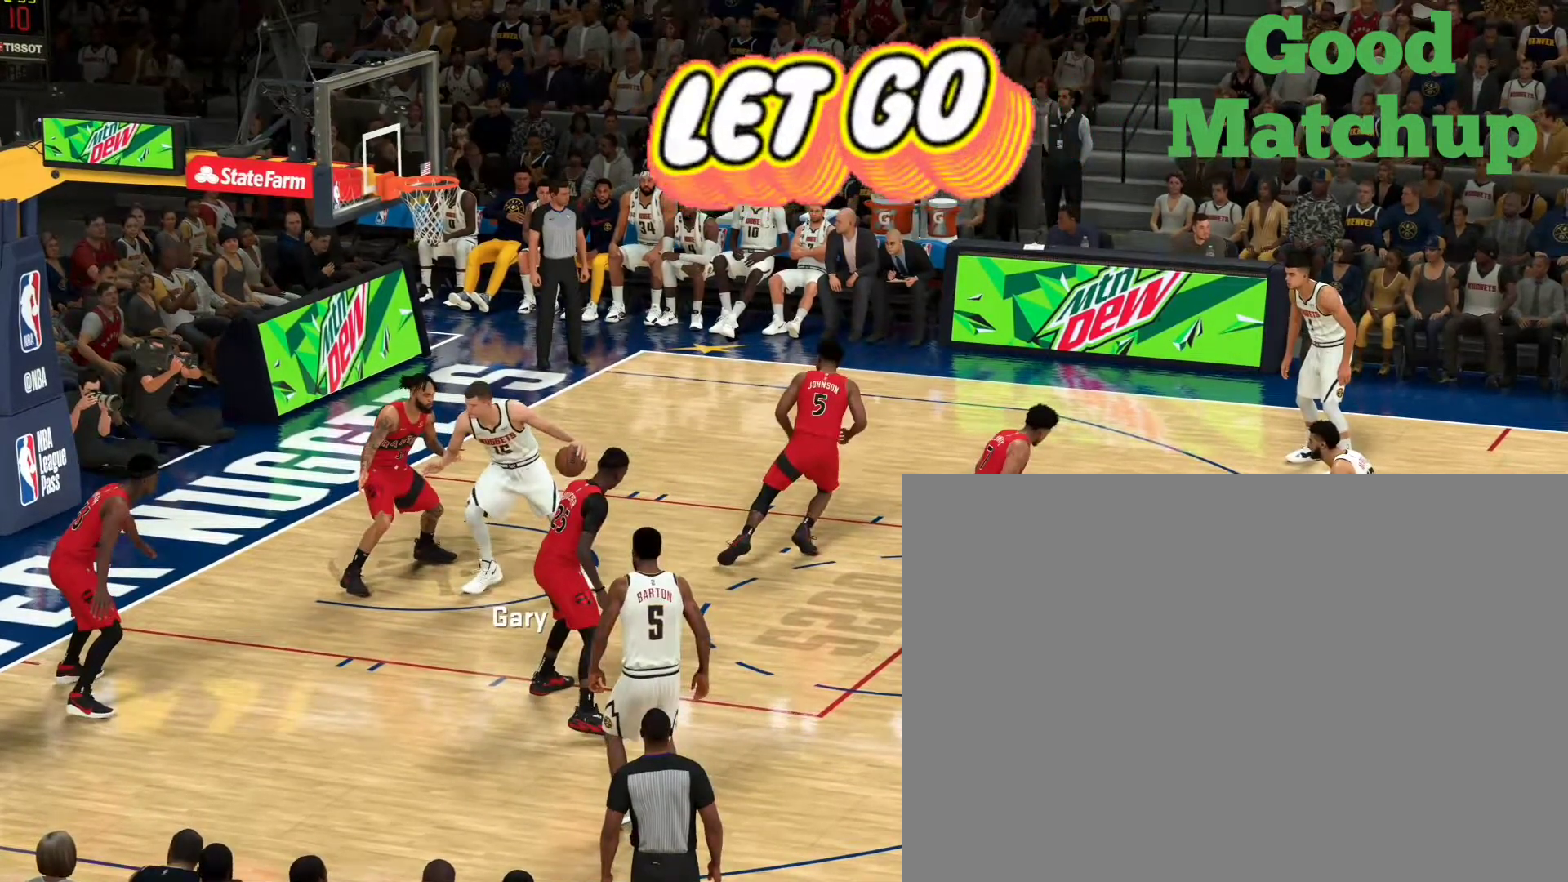
{"buttons": [], "right_stick": "center", "events": []}
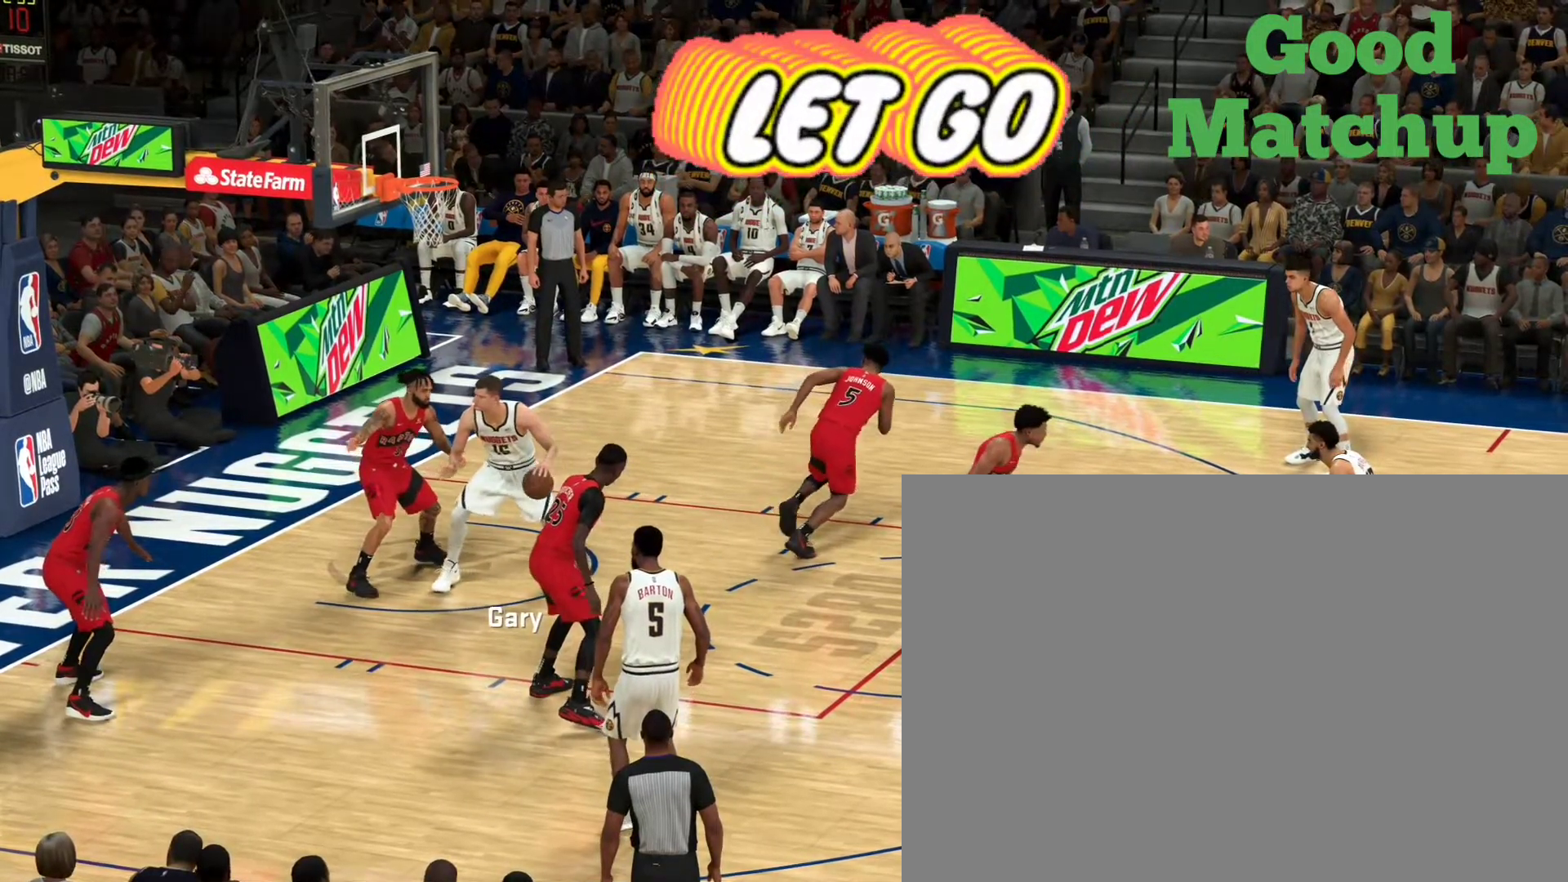
{"buttons": [], "right_stick": "center", "events": []}